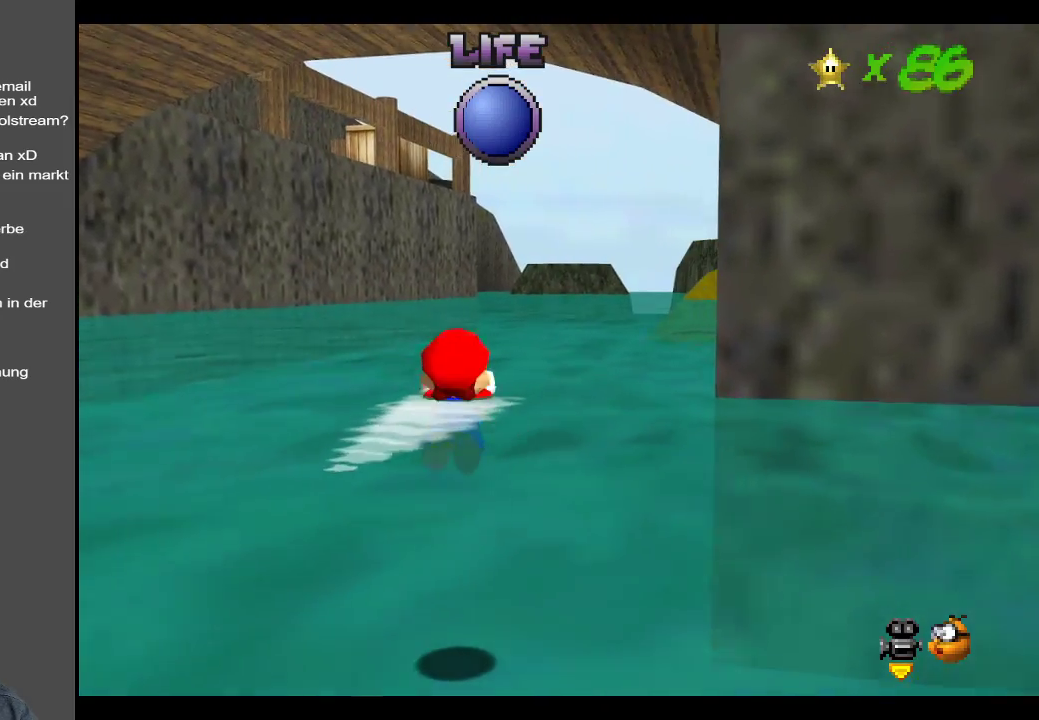
Gameplay with a controller (Xbox layout); each line is a JSON object with the inputs held at the frame after it. "events" lists button and stick changes between this image and that frame as [ms after this image, input, new state], when the widget could be followed in between. Not read: L3 R3.
{"buttons": [], "left_stick": "center", "right_stick": "center", "events": [[33, "A", "up"], [33, "left_stick", "center"]]}
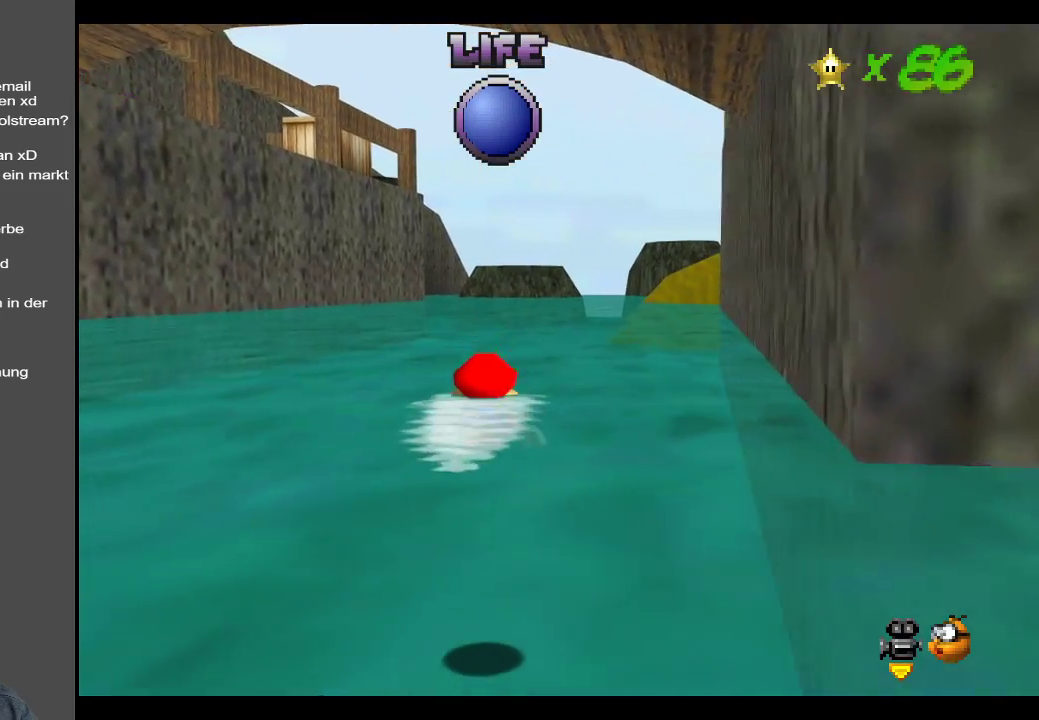
{"buttons": [], "left_stick": "right", "right_stick": "center", "events": [[83, "A", "down"], [367, "A", "up"], [367, "left_stick", "right"]]}
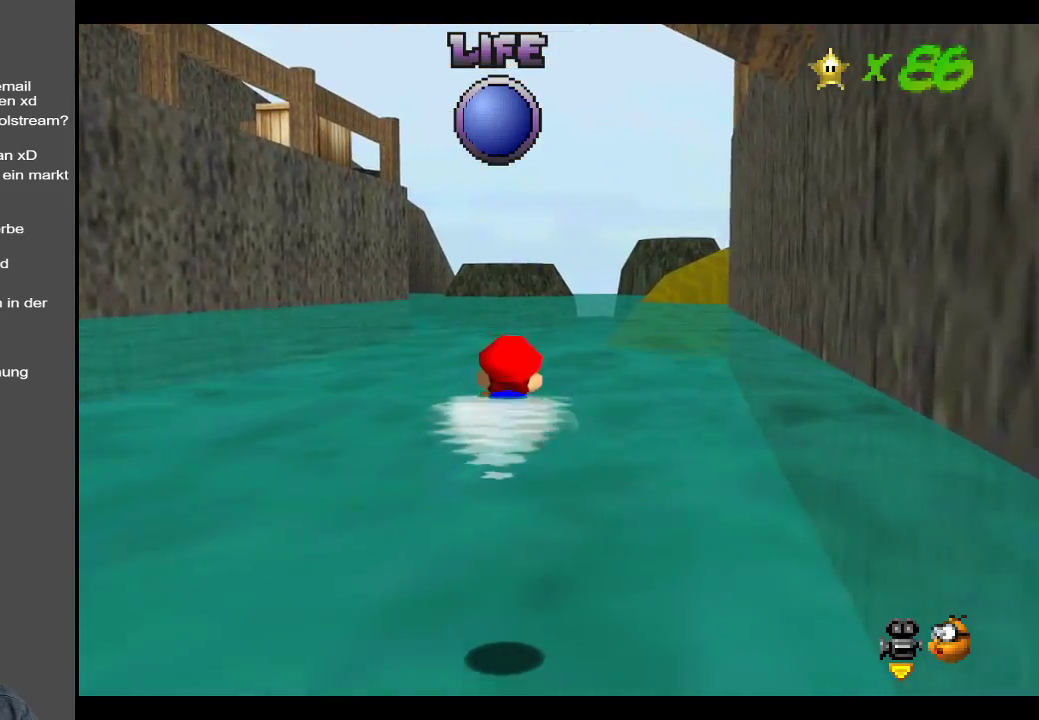
{"buttons": ["A"], "left_stick": "center", "right_stick": "center", "events": [[267, "A", "down"], [450, "left_stick", "center"]]}
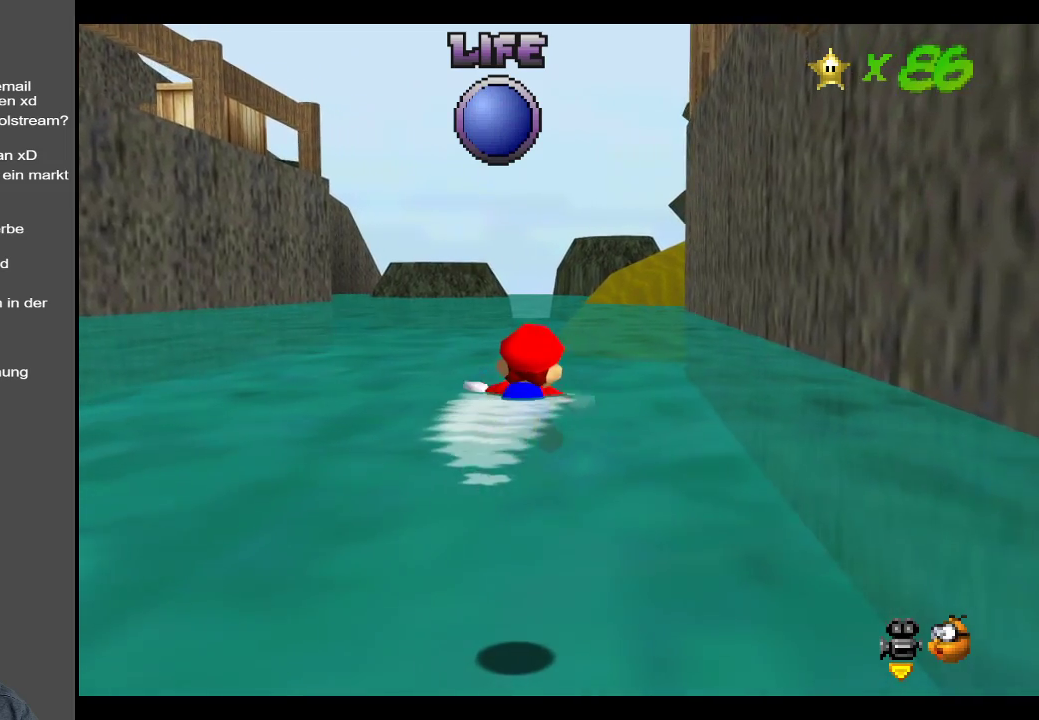
{"buttons": ["A"], "left_stick": "center", "right_stick": "center", "events": [[83, "A", "up"], [383, "A", "down"]]}
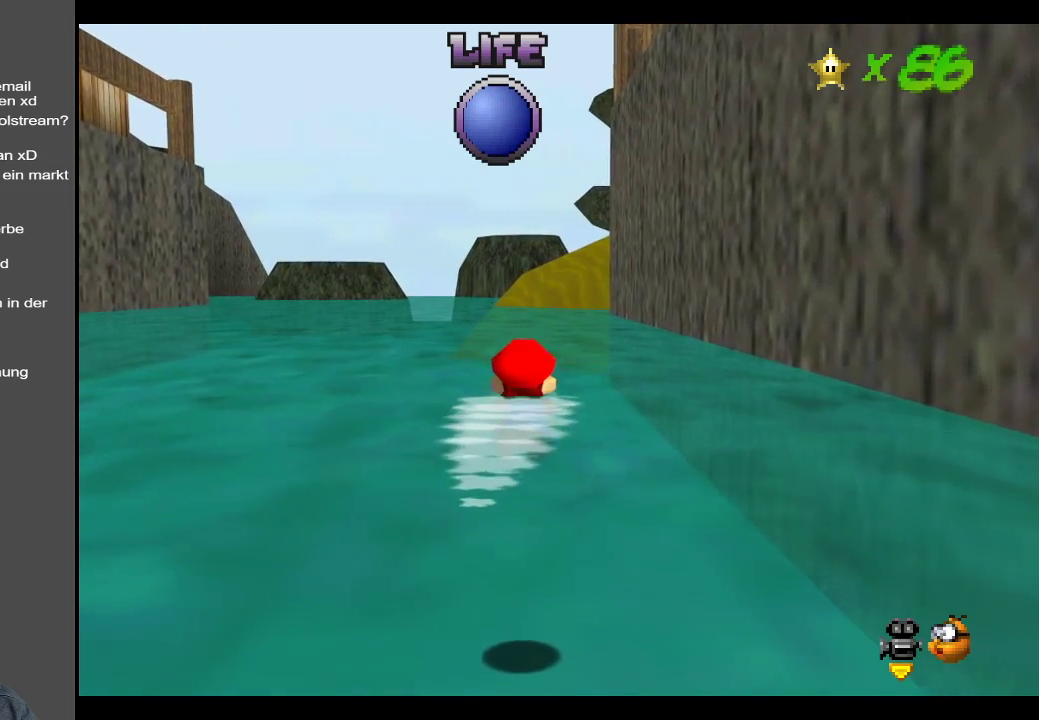
{"buttons": [], "left_stick": "center", "right_stick": "center", "events": [[133, "A", "up"]]}
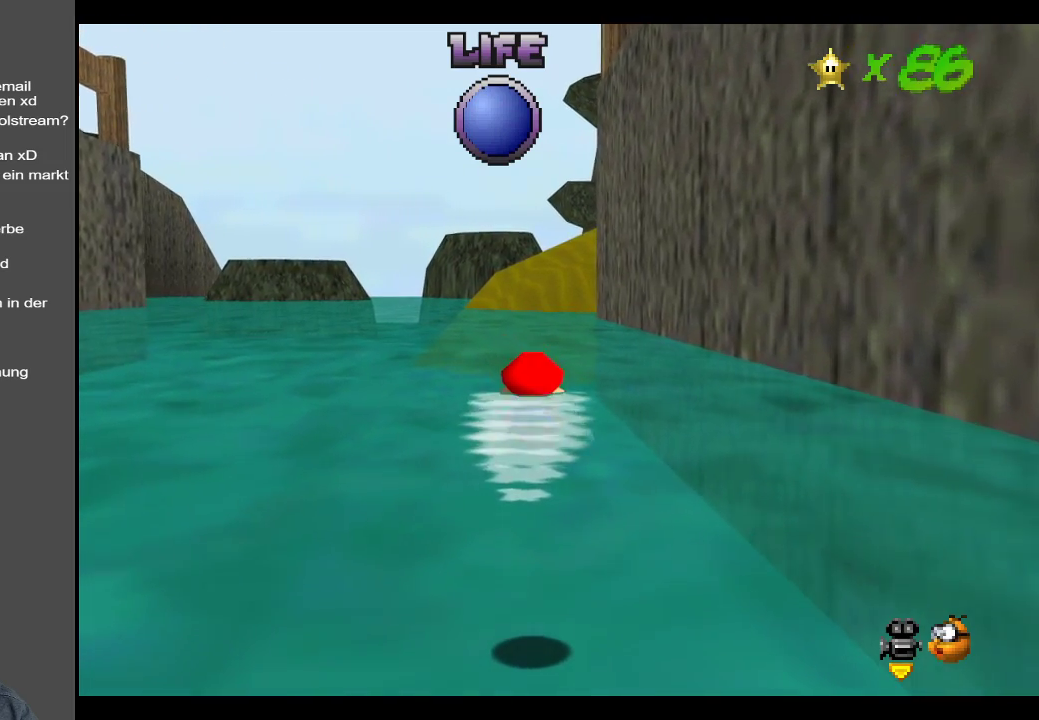
{"buttons": [], "left_stick": "down-left", "right_stick": "center", "events": [[67, "A", "down"], [250, "left_stick", "left"], [333, "A", "up"], [333, "left_stick", "down-left"]]}
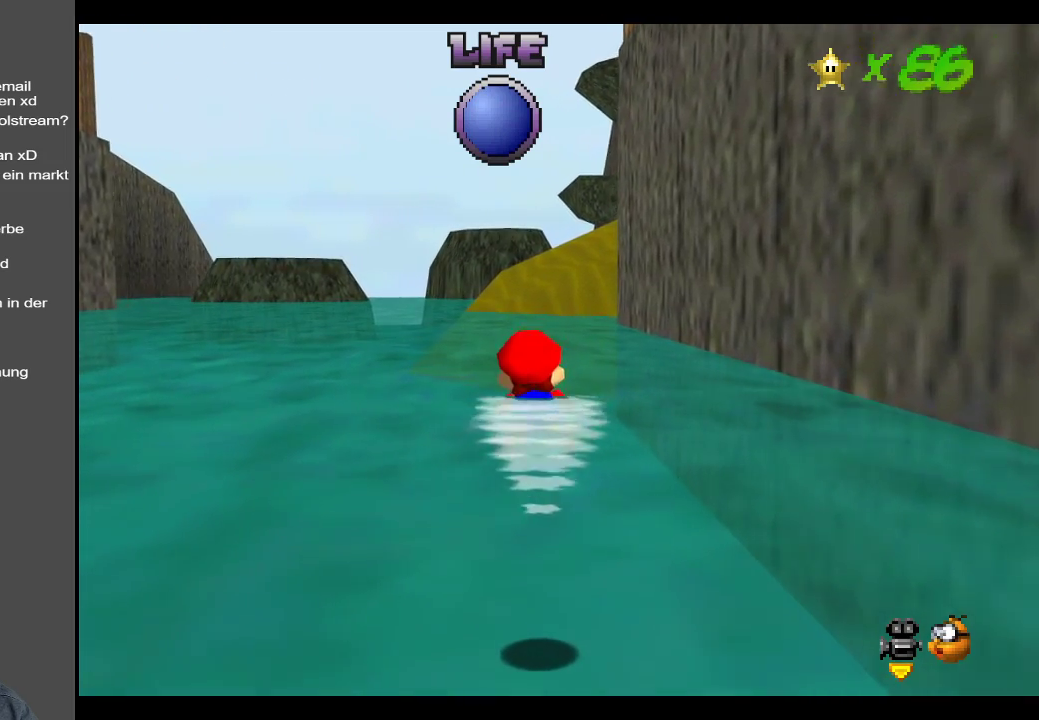
{"buttons": [], "left_stick": "center", "right_stick": "center", "events": [[67, "left_stick", "center"], [250, "A", "down"], [500, "A", "up"]]}
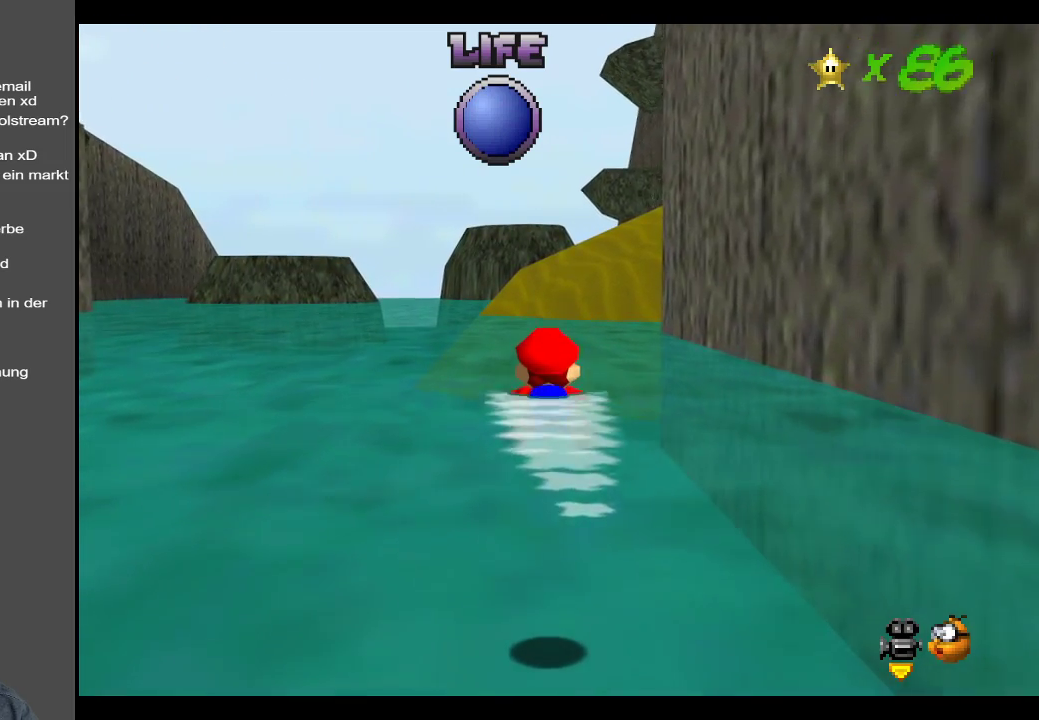
{"buttons": ["A"], "left_stick": "center", "right_stick": "center", "events": [[350, "A", "down"]]}
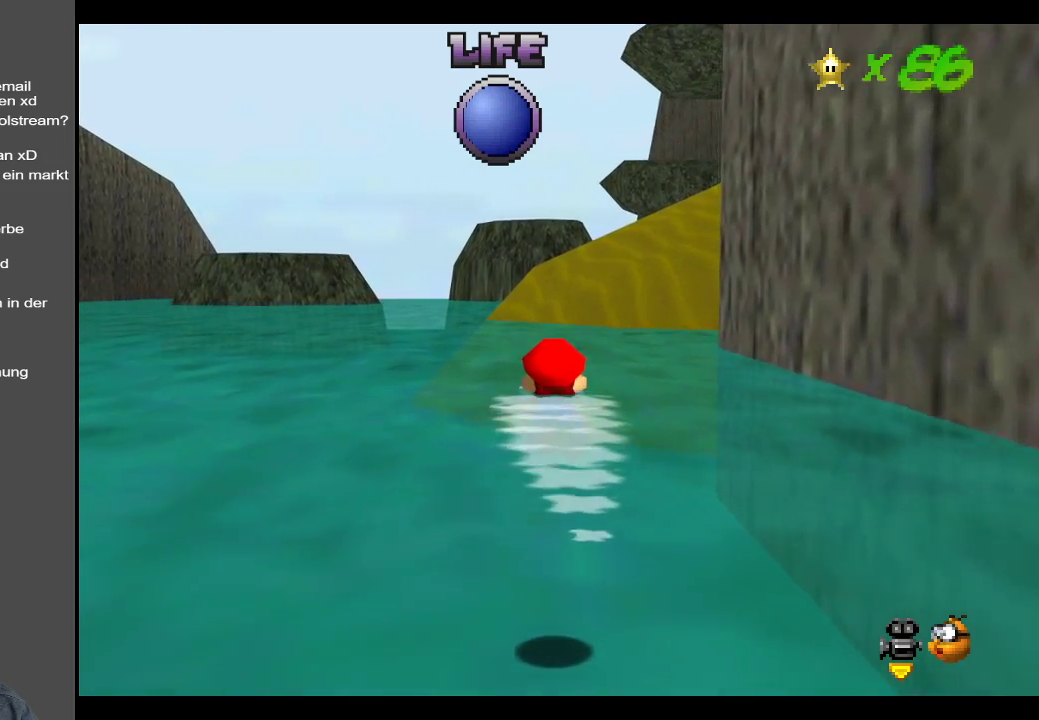
{"buttons": [], "left_stick": "center", "right_stick": "center", "events": [[133, "A", "up"]]}
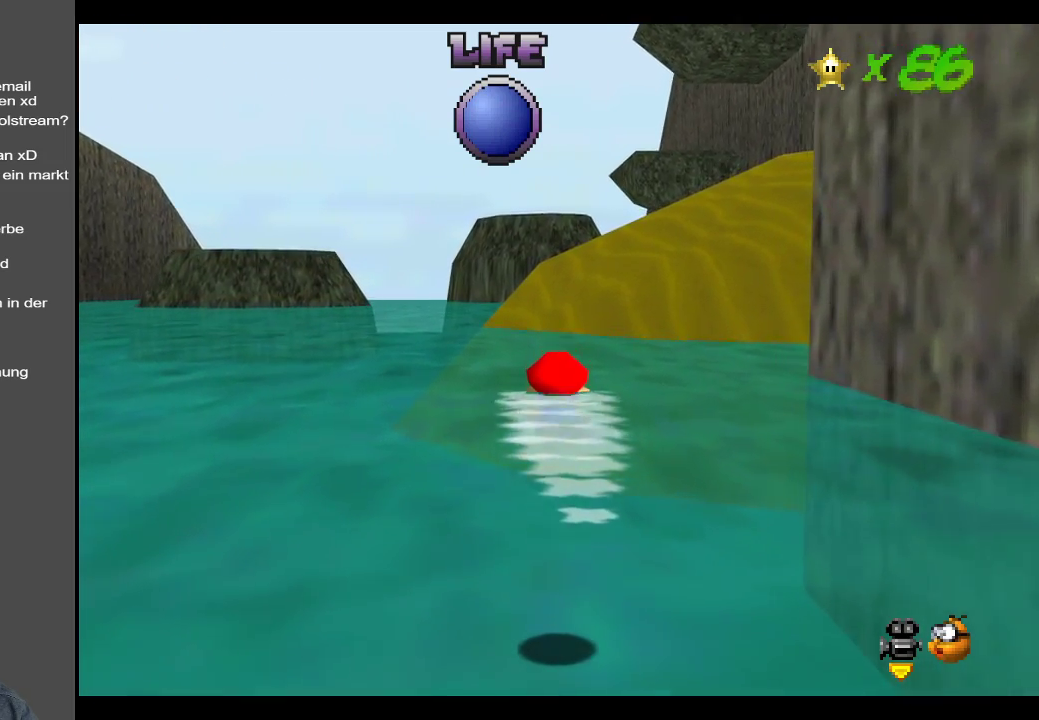
{"buttons": [], "left_stick": "center", "right_stick": "center", "events": [[17, "A", "down"], [283, "A", "up"]]}
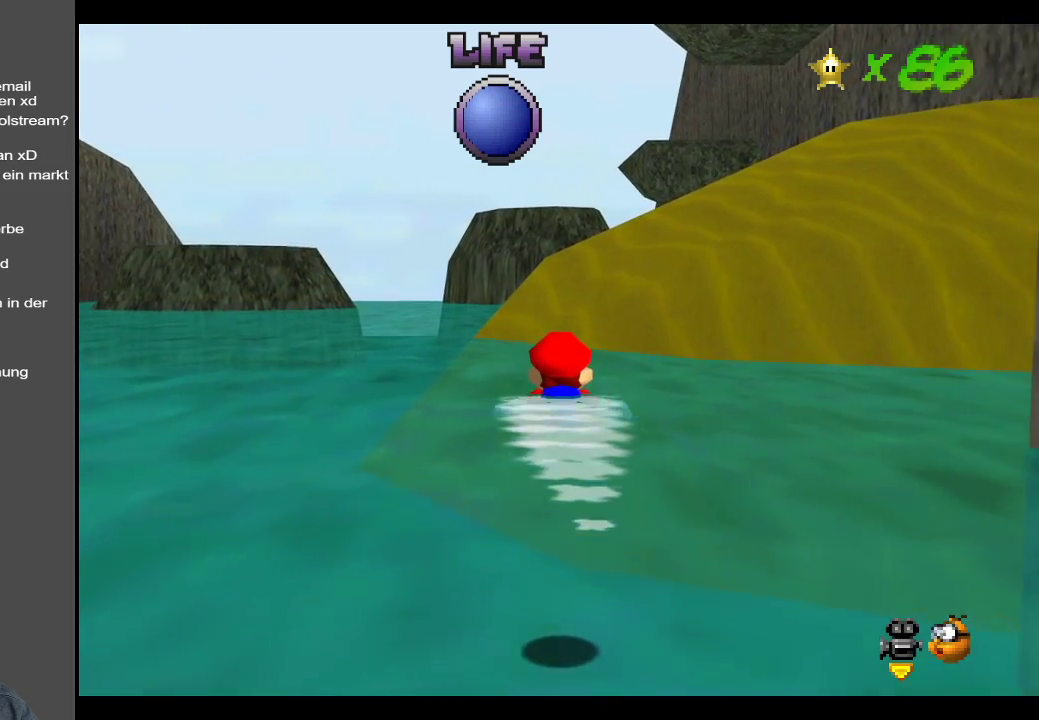
{"buttons": ["A"], "left_stick": "right", "right_stick": "center", "events": [[100, "left_stick", "down"], [217, "A", "down"], [500, "left_stick", "right"]]}
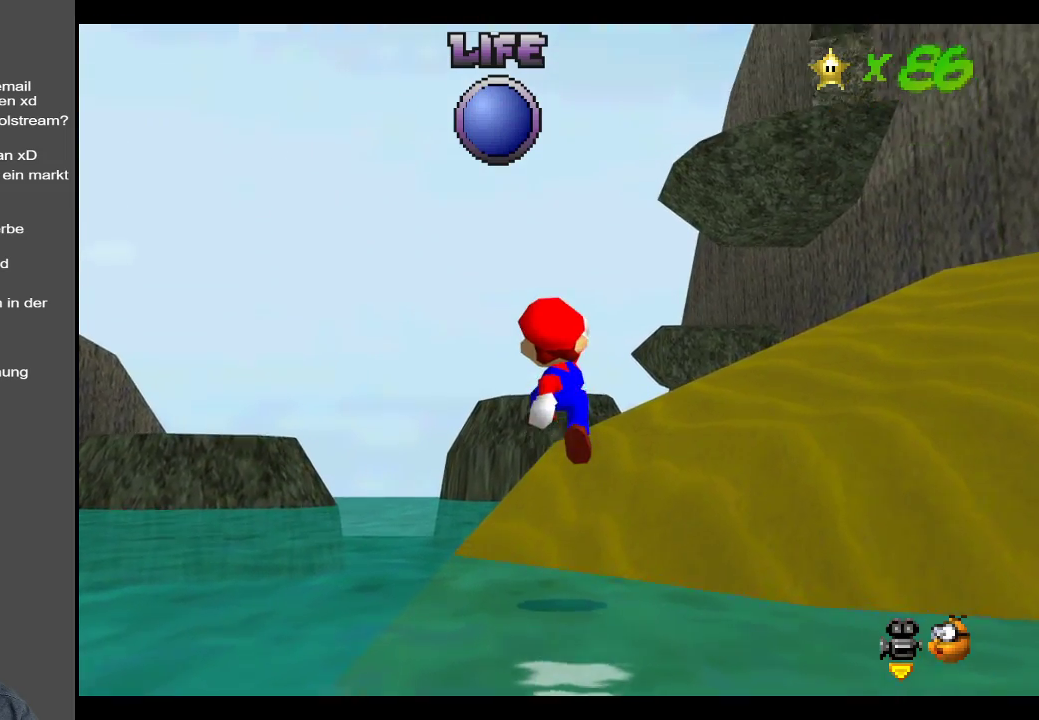
{"buttons": [], "left_stick": "up-right", "right_stick": "center", "events": [[33, "A", "up"], [283, "left_stick", "up-right"]]}
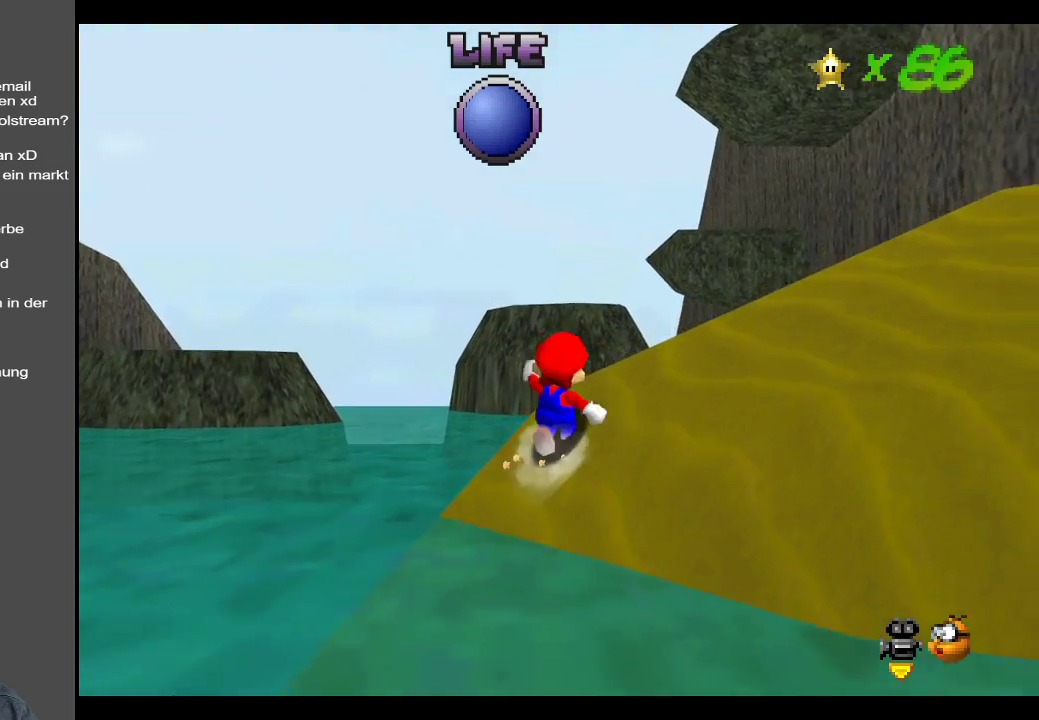
{"buttons": [], "left_stick": "up", "right_stick": "center", "events": [[33, "Y", "down"], [167, "Y", "up"], [300, "Y", "down"], [450, "Y", "up"], [450, "left_stick", "up"]]}
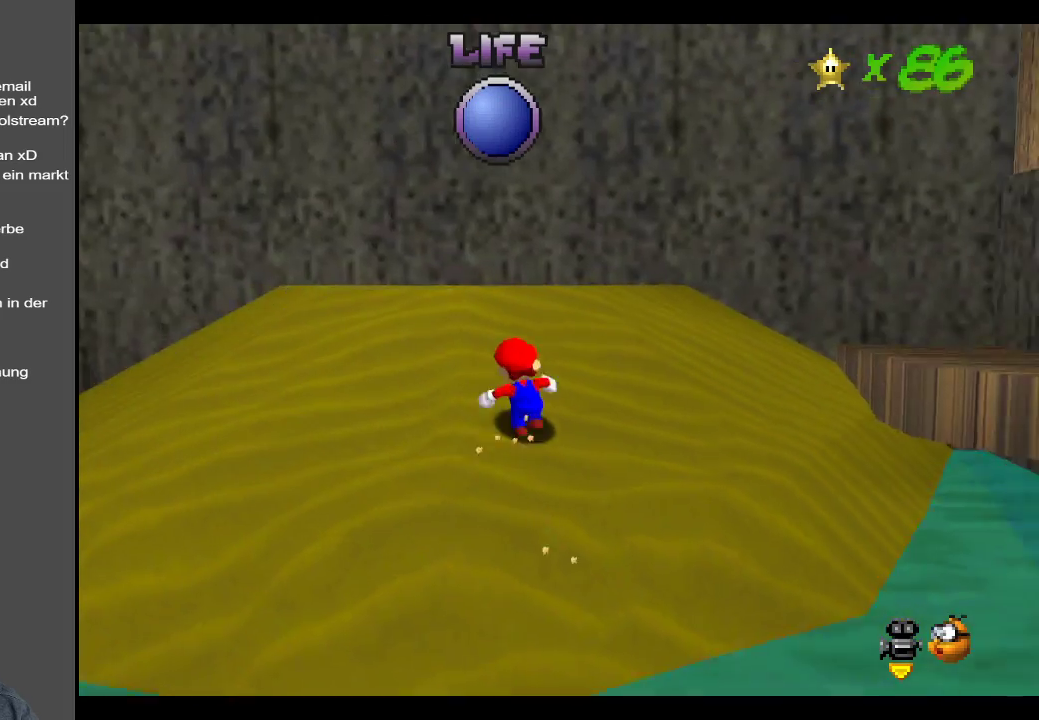
{"buttons": [], "left_stick": "up-left", "right_stick": "center", "events": [[83, "left_stick", "up-left"], [250, "B", "down"], [417, "B", "up"]]}
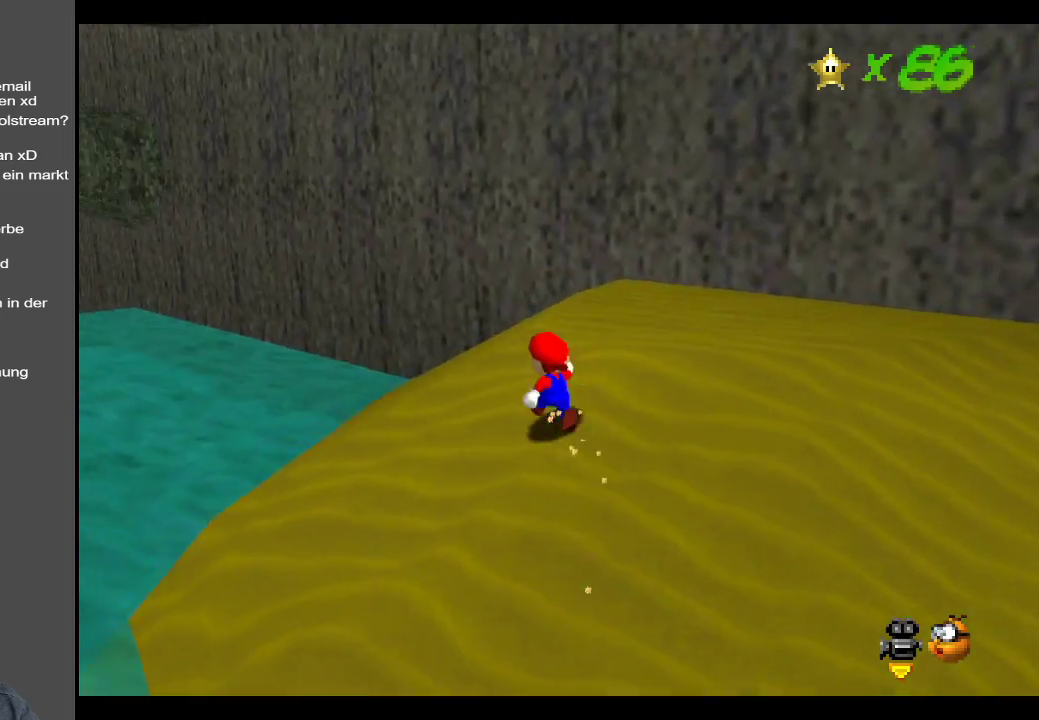
{"buttons": ["B"], "left_stick": "up-right", "right_stick": "center", "events": [[67, "B", "down"], [133, "left_stick", "up"], [200, "B", "up"], [333, "left_stick", "up-right"], [467, "B", "down"]]}
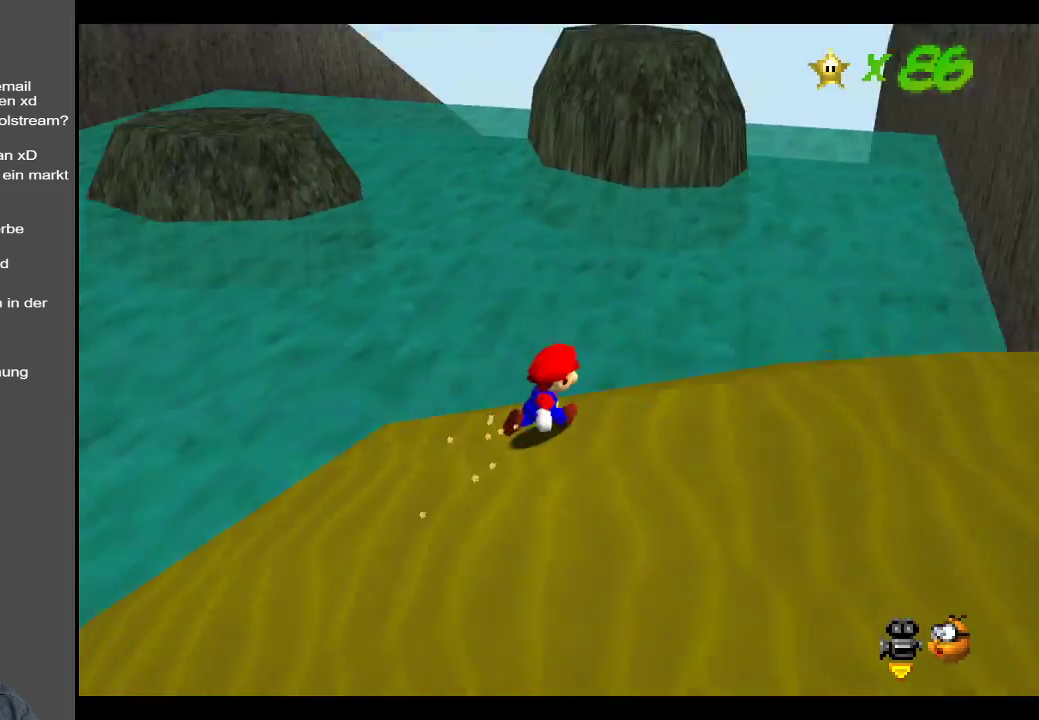
{"buttons": [], "left_stick": "down-right", "right_stick": "center", "events": [[117, "B", "up"], [233, "left_stick", "right"], [367, "B", "down"], [417, "left_stick", "down-right"], [500, "B", "up"]]}
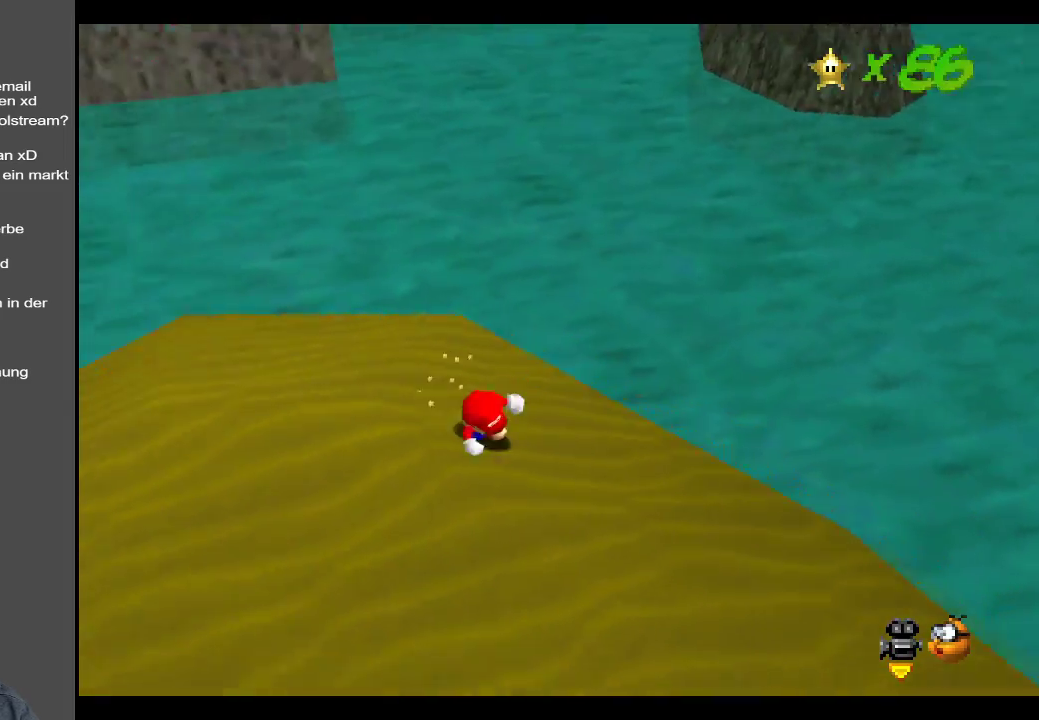
{"buttons": [], "left_stick": "down-left", "right_stick": "center", "events": [[117, "B", "down"], [133, "left_stick", "down"], [317, "left_stick", "down-left"], [483, "B", "up"]]}
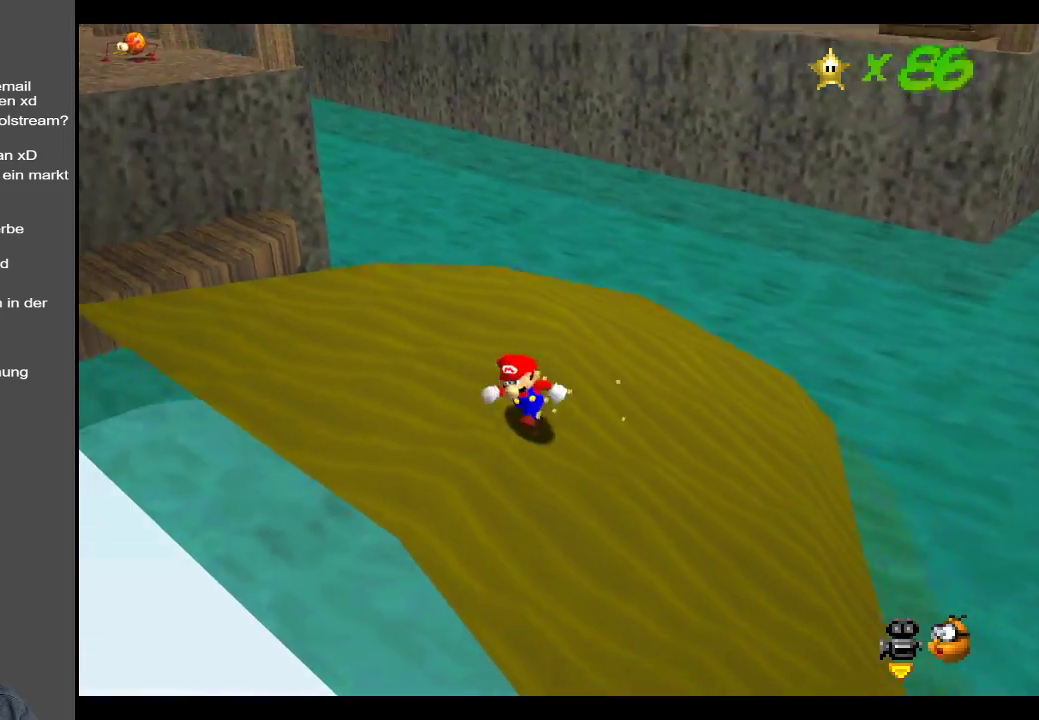
{"buttons": [], "left_stick": "up", "right_stick": "center", "events": [[167, "B", "down"], [167, "left_stick", "up-left"], [333, "B", "up"], [367, "left_stick", "up"]]}
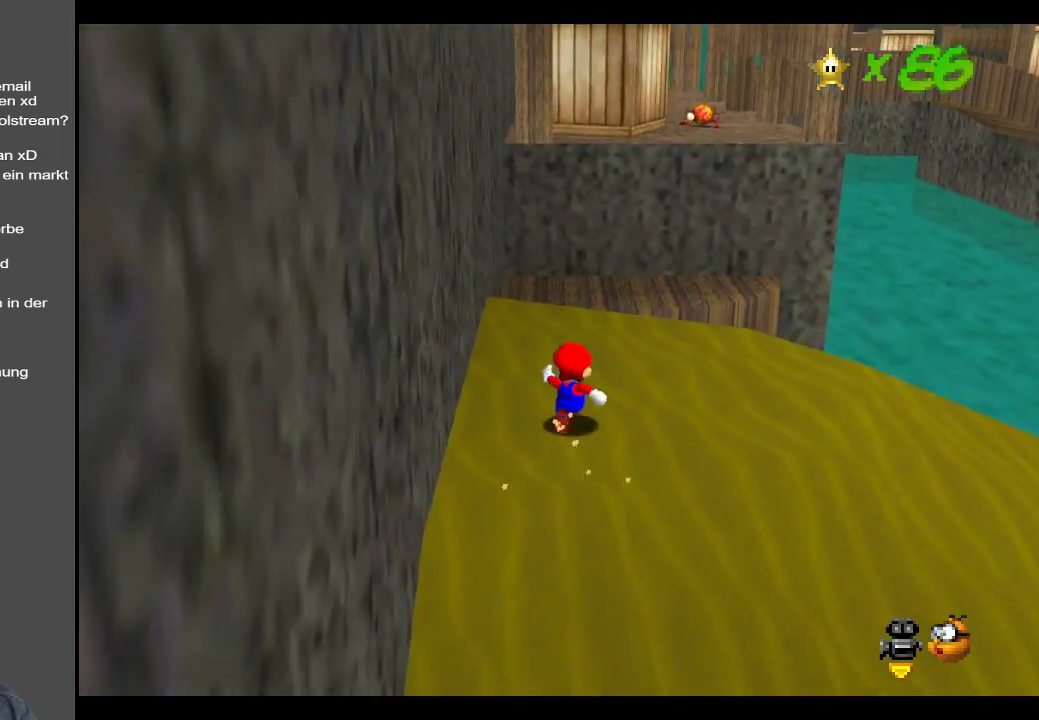
{"buttons": ["A"], "left_stick": "up", "right_stick": "center", "events": [[367, "A", "down"]]}
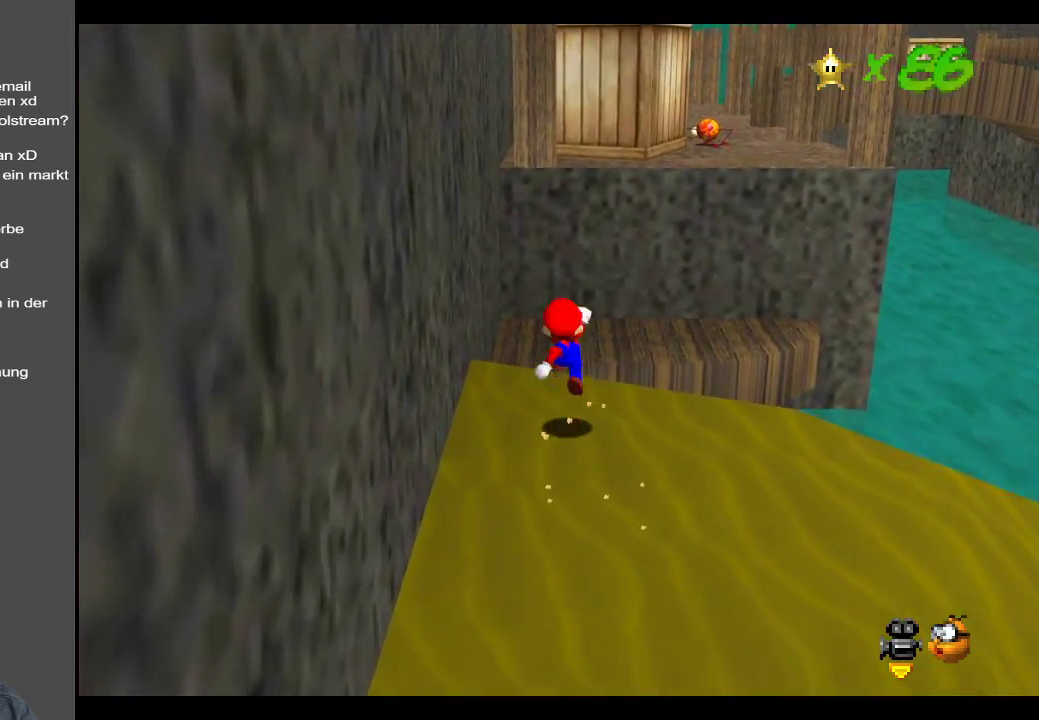
{"buttons": ["A"], "left_stick": "up", "right_stick": "center", "events": [[33, "A", "up"], [433, "A", "down"]]}
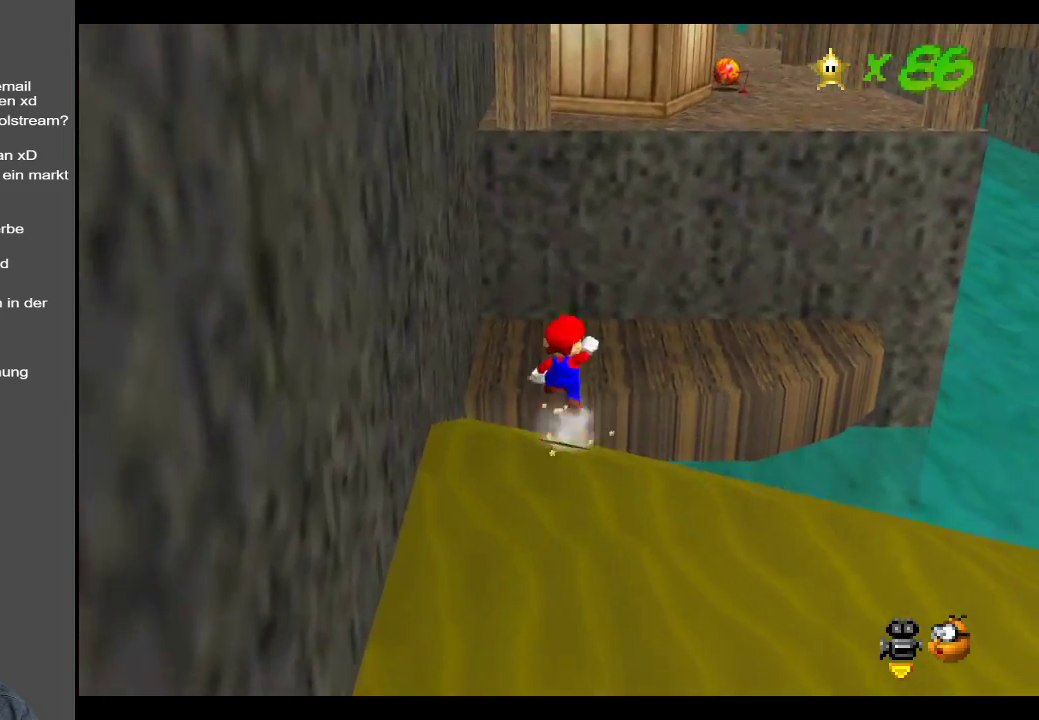
{"buttons": [], "left_stick": "up", "right_stick": "center", "events": [[283, "A", "up"]]}
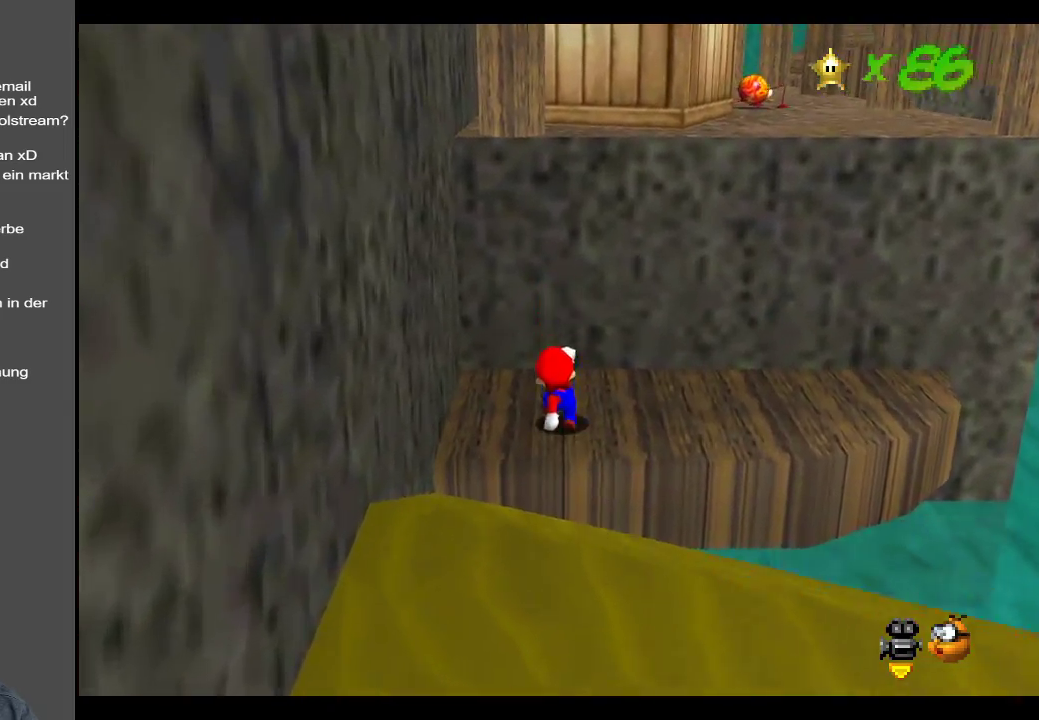
{"buttons": [], "left_stick": "down", "right_stick": "center", "events": [[33, "B", "down"], [33, "left_stick", "up-right"], [200, "B", "up"], [217, "left_stick", "right"], [333, "left_stick", "down-right"], [433, "left_stick", "down"]]}
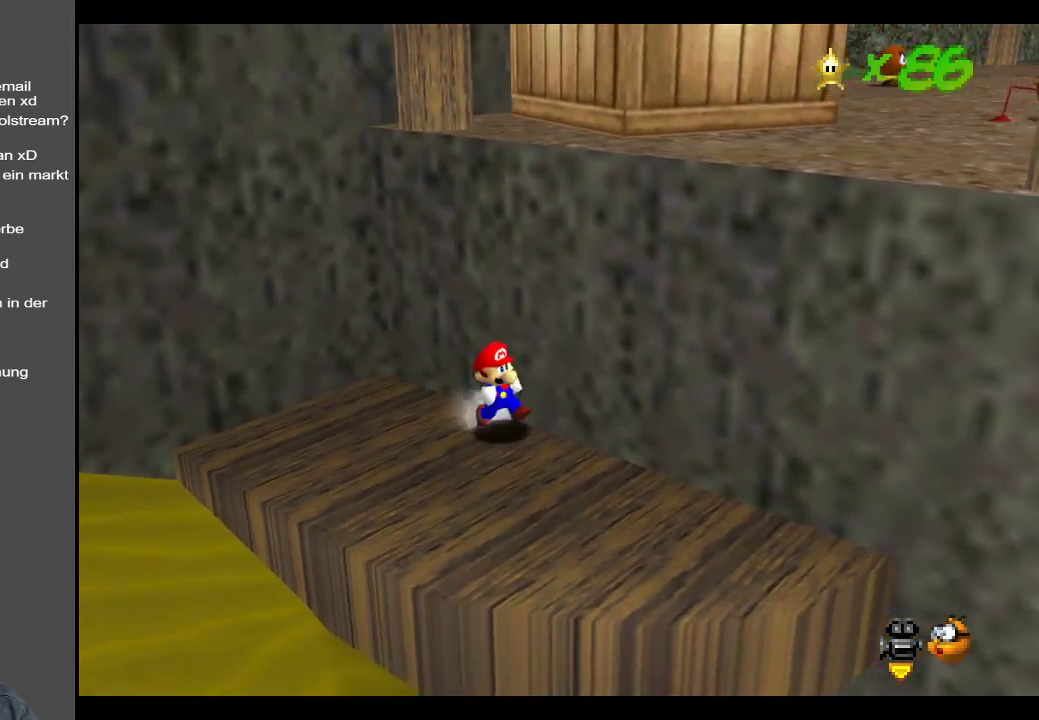
{"buttons": [], "left_stick": "up-left", "right_stick": "center", "events": [[283, "left_stick", "down-right"], [433, "left_stick", "up-left"]]}
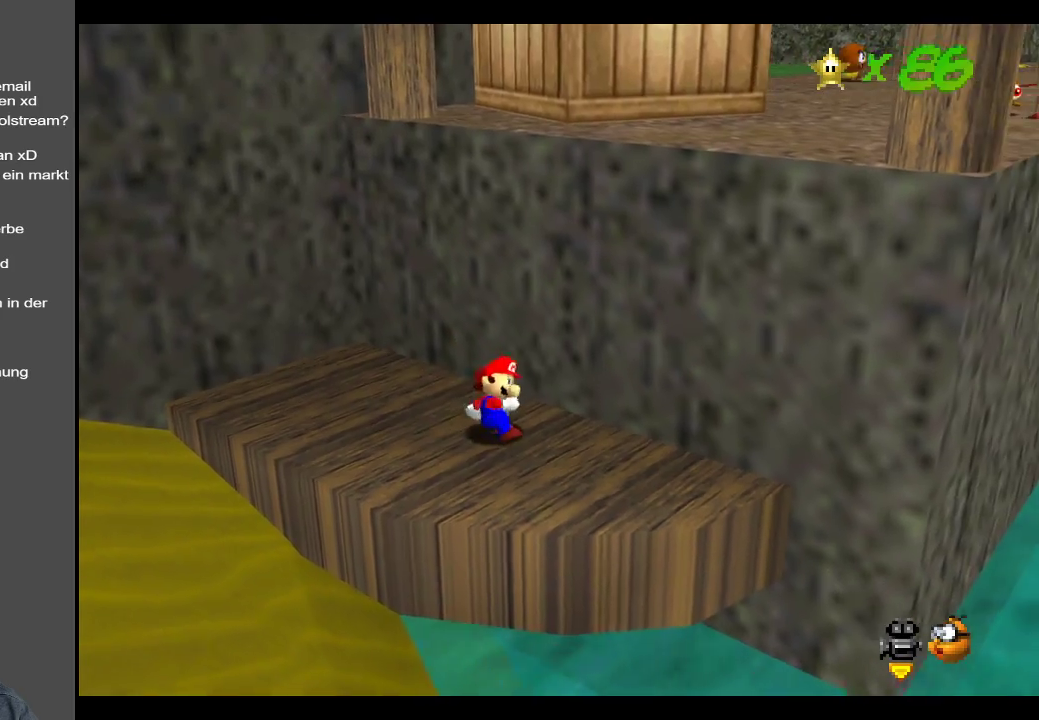
{"buttons": ["A"], "left_stick": "up-left", "right_stick": "center", "events": [[383, "A", "down"]]}
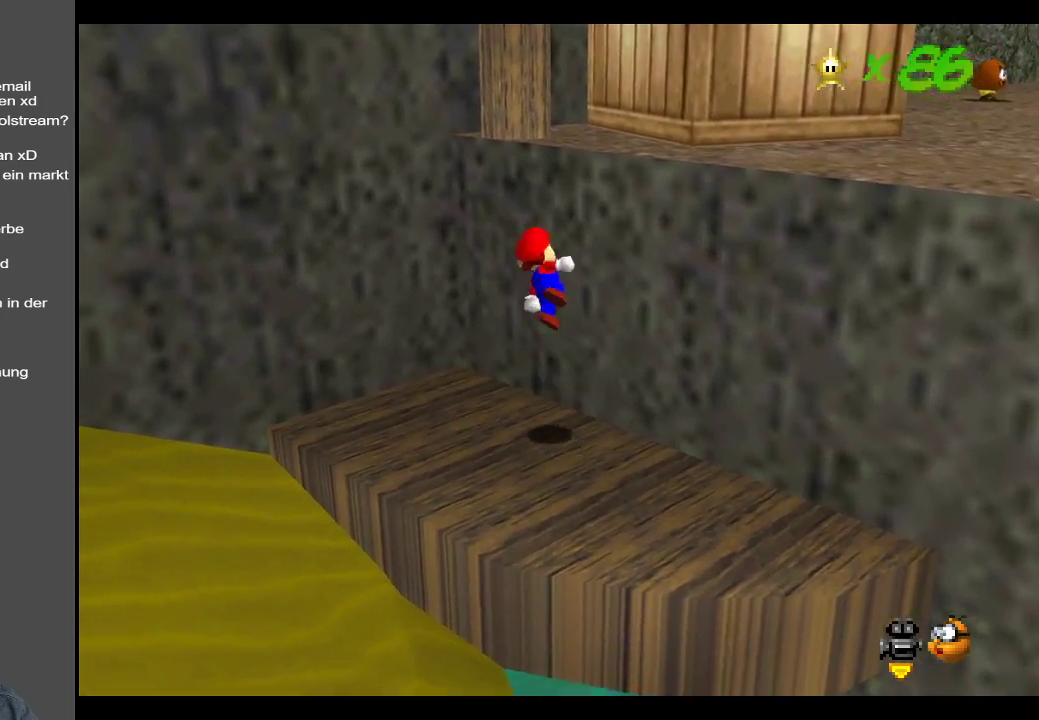
{"buttons": [], "left_stick": "up-left", "right_stick": "center", "events": [[467, "A", "up"]]}
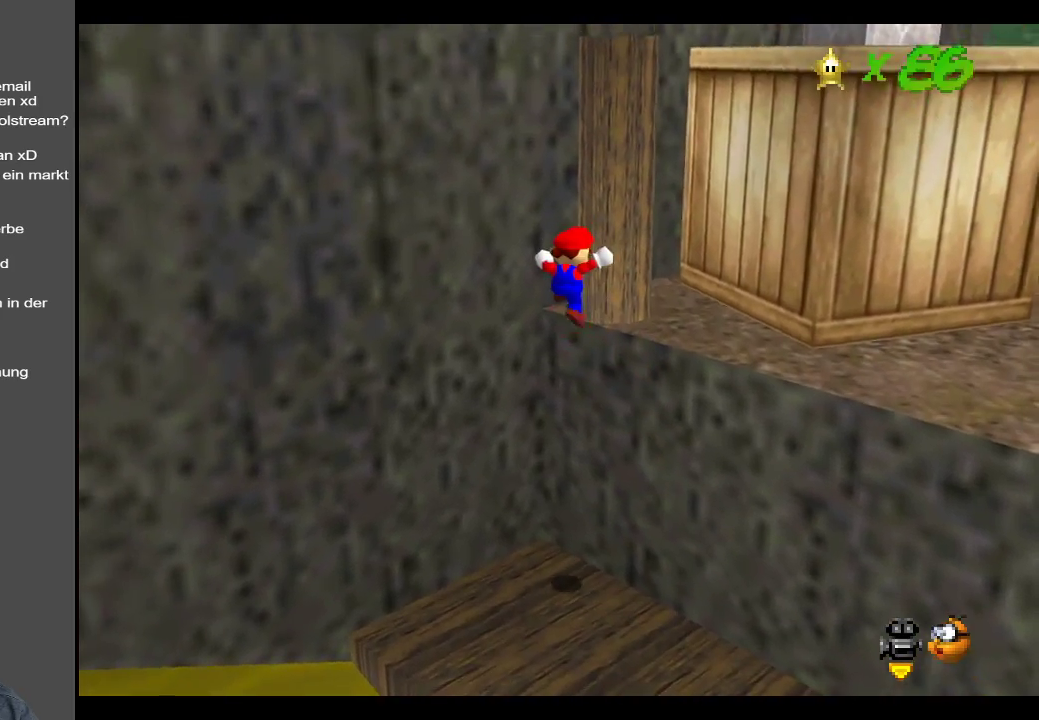
{"buttons": [], "left_stick": "right", "right_stick": "center", "events": [[133, "A", "down"], [167, "left_stick", "down-right"], [317, "left_stick", "right"], [333, "A", "up"]]}
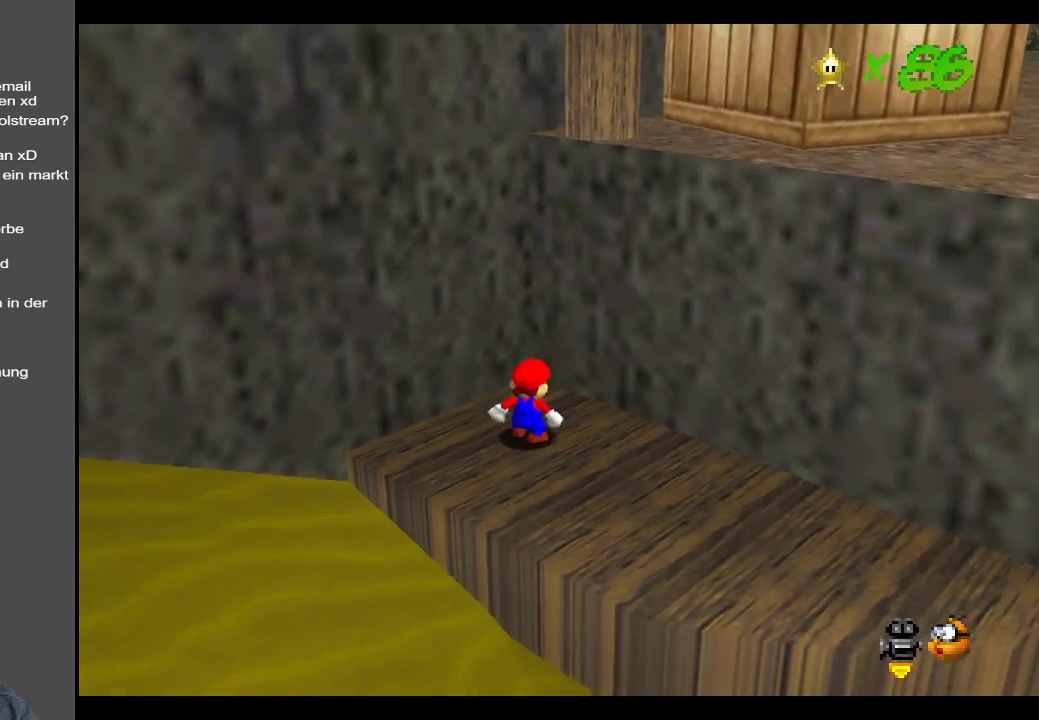
{"buttons": [], "left_stick": "right", "right_stick": "center", "events": []}
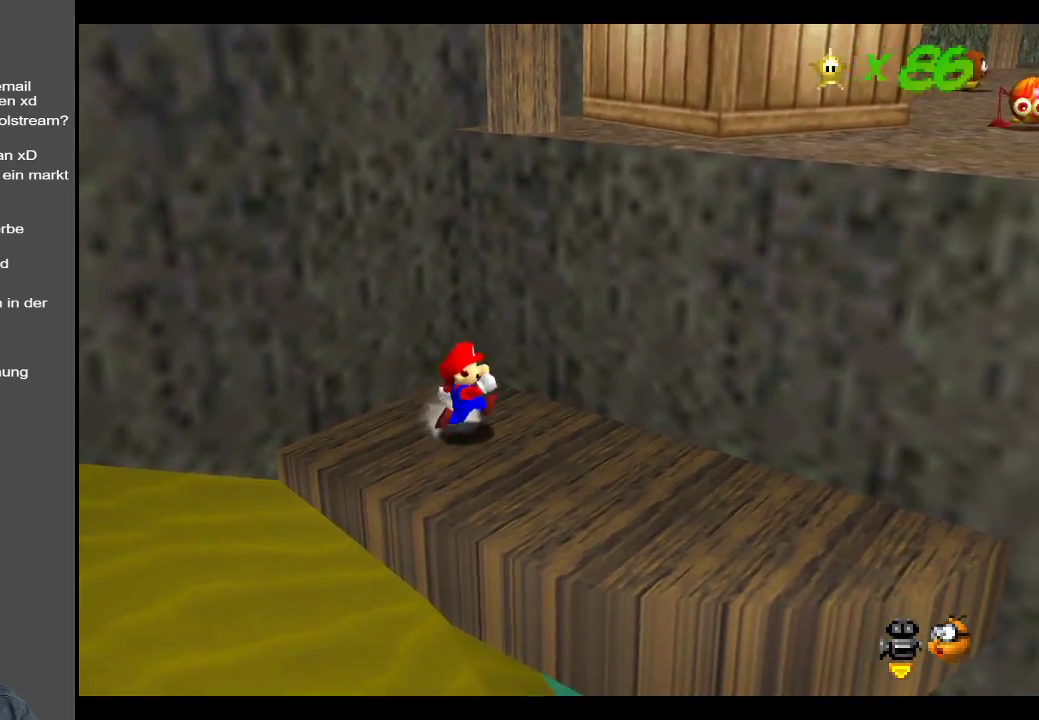
{"buttons": [], "left_stick": "down", "right_stick": "center", "events": [[83, "Y", "down"], [250, "Y", "up"], [300, "left_stick", "down-right"], [467, "left_stick", "down"]]}
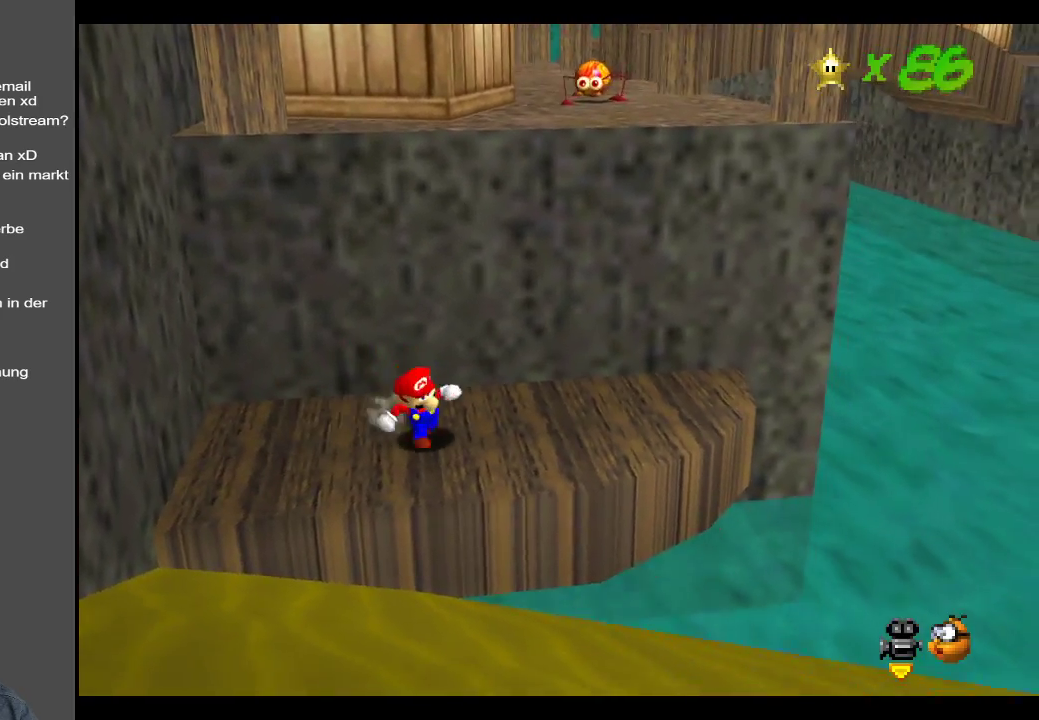
{"buttons": ["A"], "left_stick": "up", "right_stick": "center", "events": [[217, "left_stick", "up"], [367, "A", "down"]]}
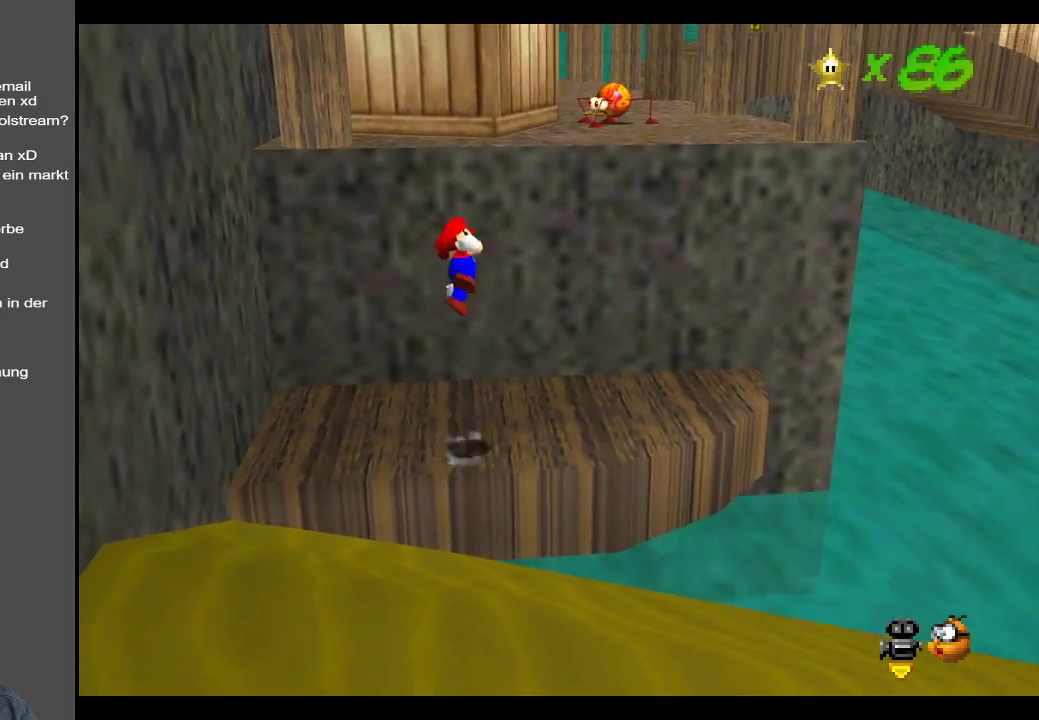
{"buttons": [], "left_stick": "center", "right_stick": "center", "events": [[67, "left_stick", "up-right"], [300, "A", "up"], [417, "left_stick", "center"]]}